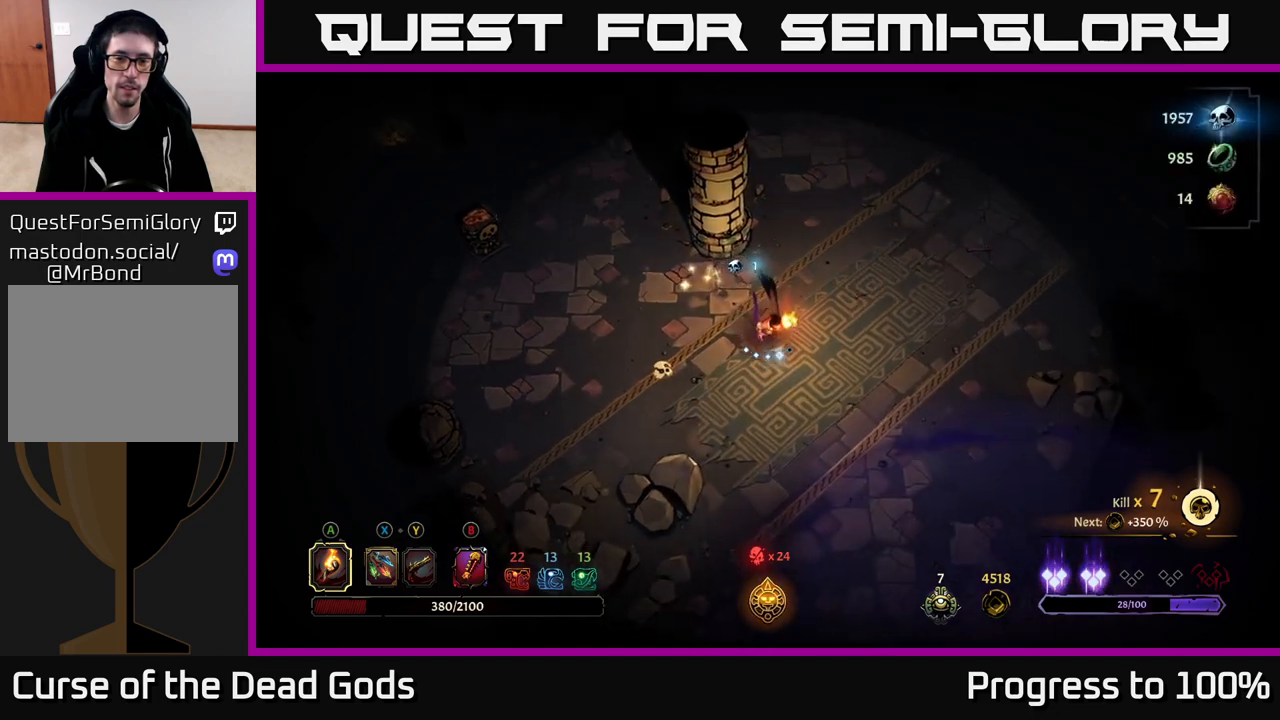
Gameplay with a controller (Xbox layout); each line is a JSON object with the inputs held at the frame after it. "events" lists button and stick changes between this image and that frame as [ms after this image, input, new state], when the widget could be followed in between.
{"buttons": [], "left_stick": "down-right", "right_stick": "center", "events": []}
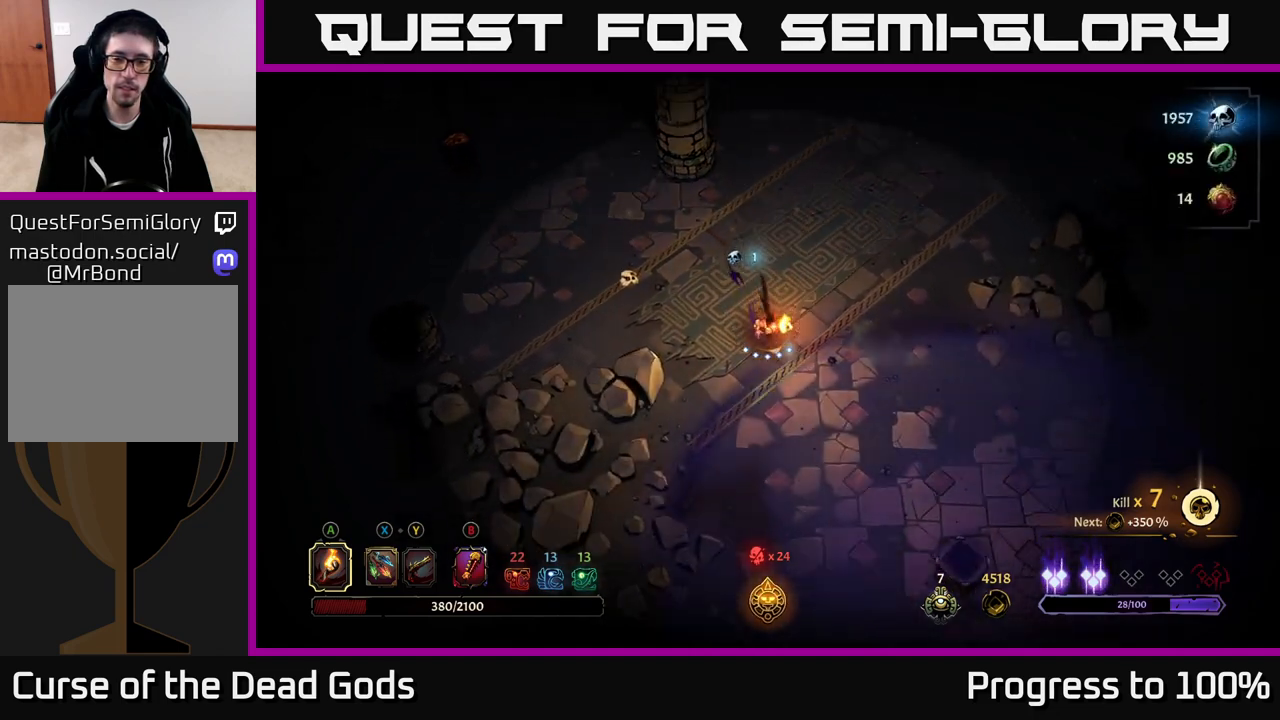
{"buttons": [], "left_stick": "down-right", "right_stick": "center", "events": []}
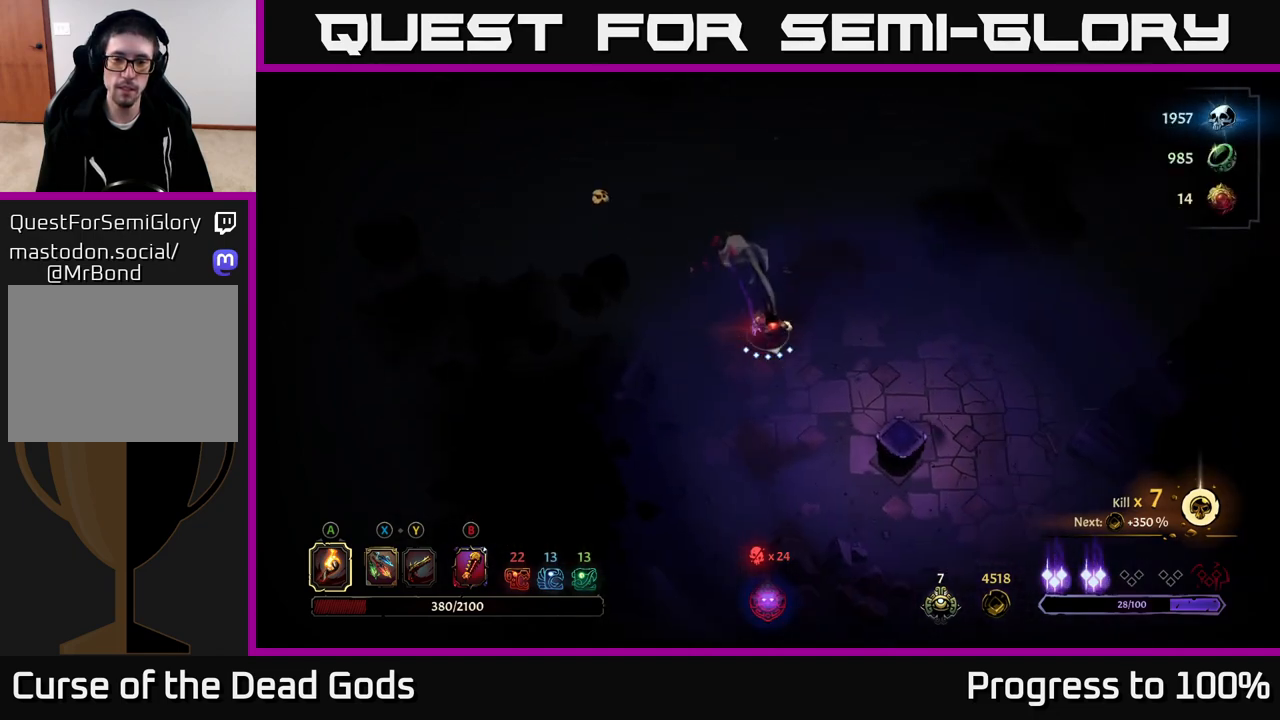
{"buttons": ["R2"], "left_stick": "down-right", "right_stick": "center", "events": [[400, "R2", "down"]]}
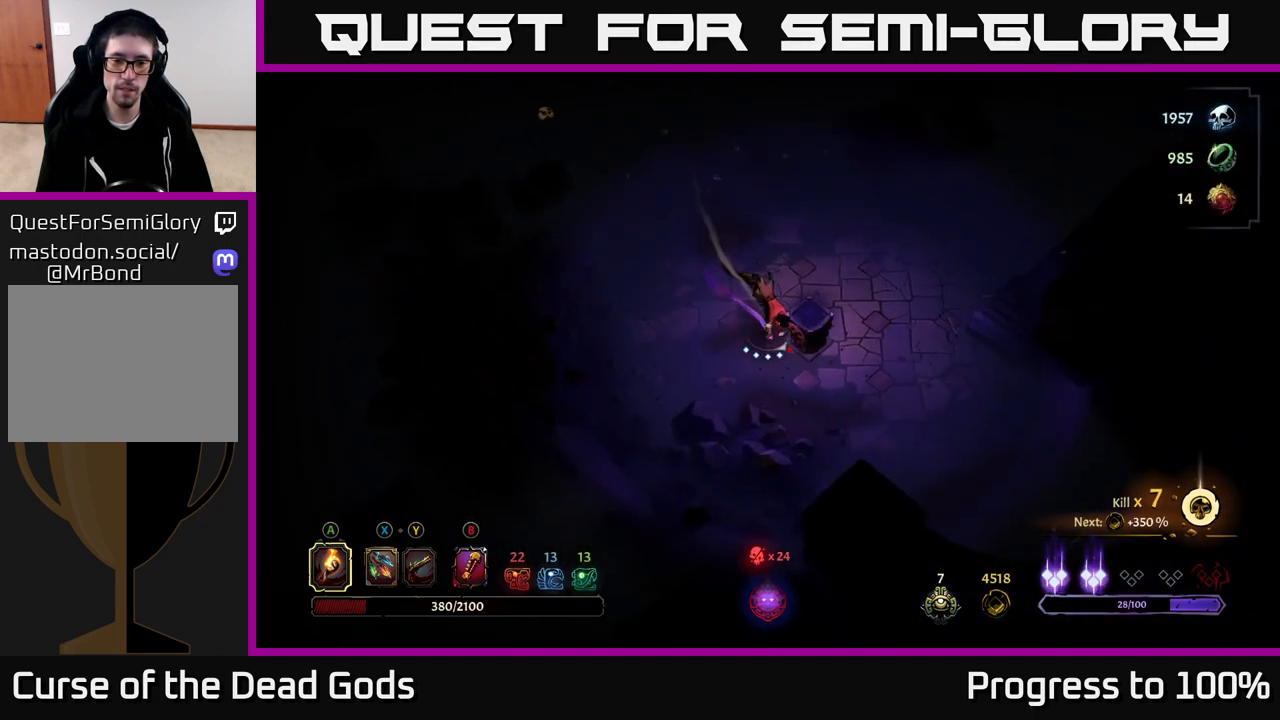
{"buttons": [], "left_stick": "right", "right_stick": "center", "events": [[117, "R2", "up"], [183, "left_stick", "center"], [333, "left_stick", "down-right"], [467, "left_stick", "right"]]}
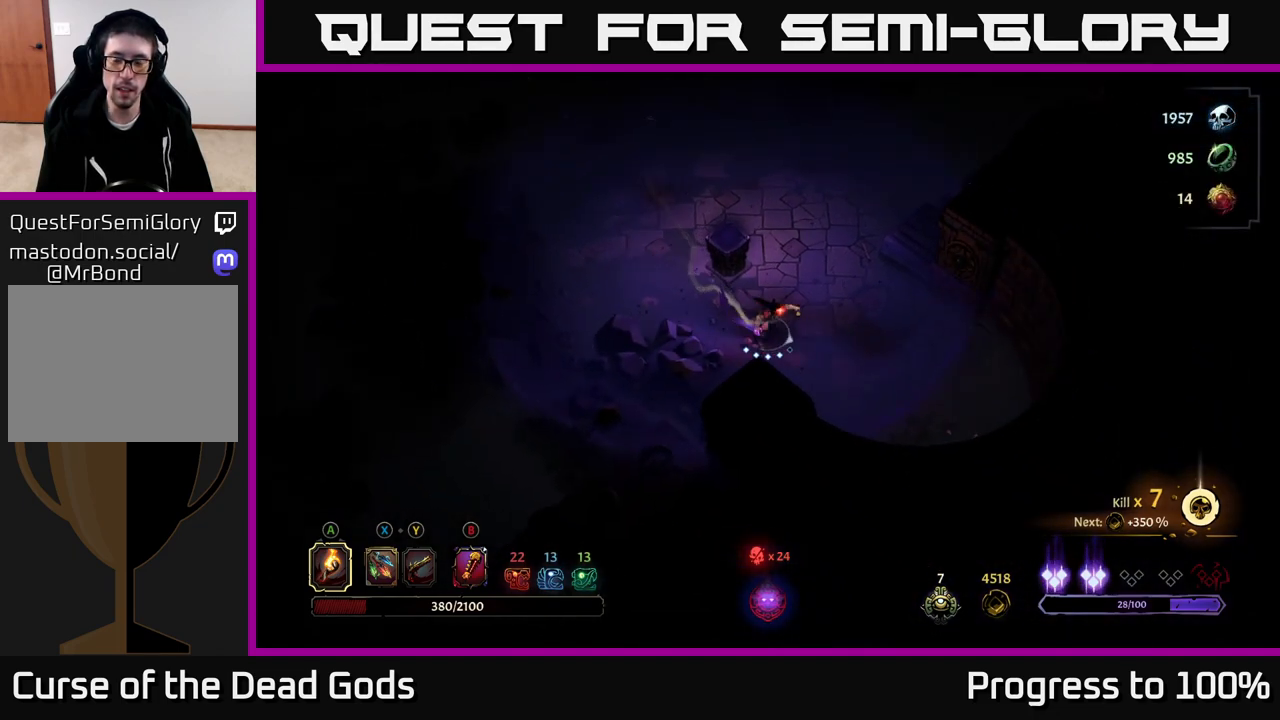
{"buttons": [], "left_stick": "down-right", "right_stick": "center", "events": [[217, "left_stick", "down-right"]]}
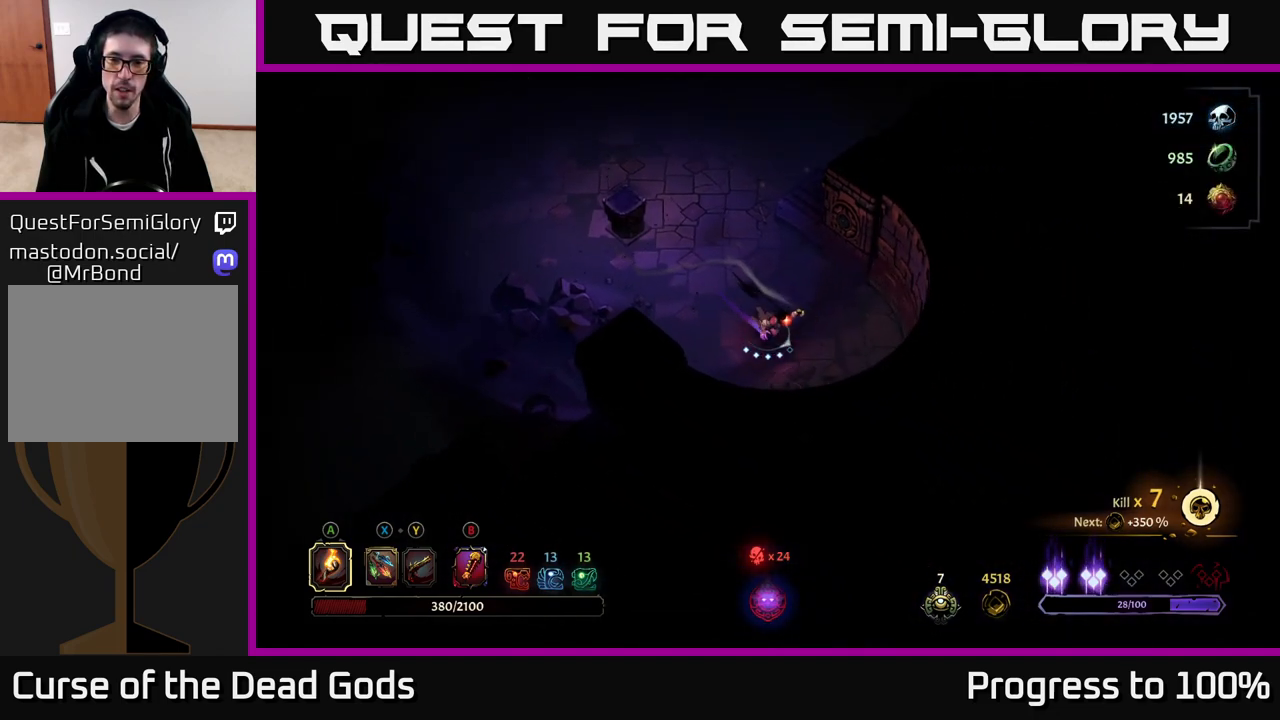
{"buttons": [], "left_stick": "up", "right_stick": "center", "events": [[350, "left_stick", "up-right"], [467, "left_stick", "up"]]}
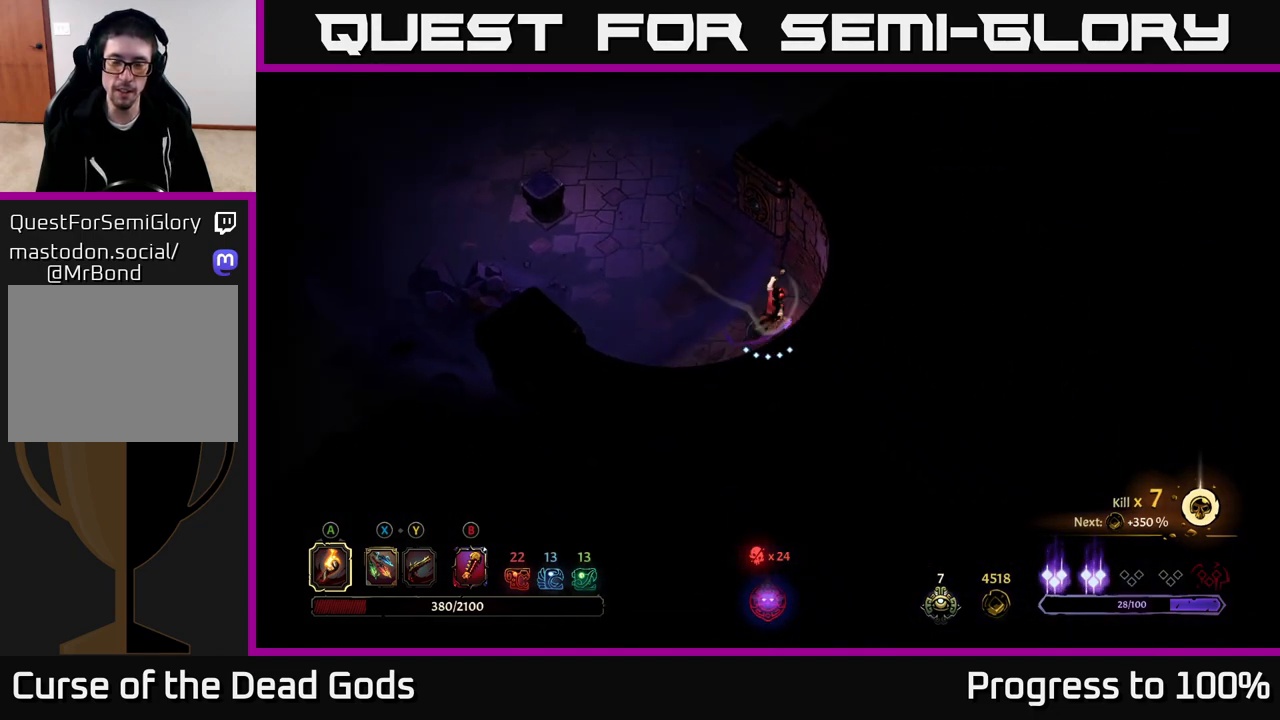
{"buttons": [], "left_stick": "up-left", "right_stick": "center", "events": [[83, "left_stick", "up-left"], [250, "R2", "down"], [500, "R2", "up"]]}
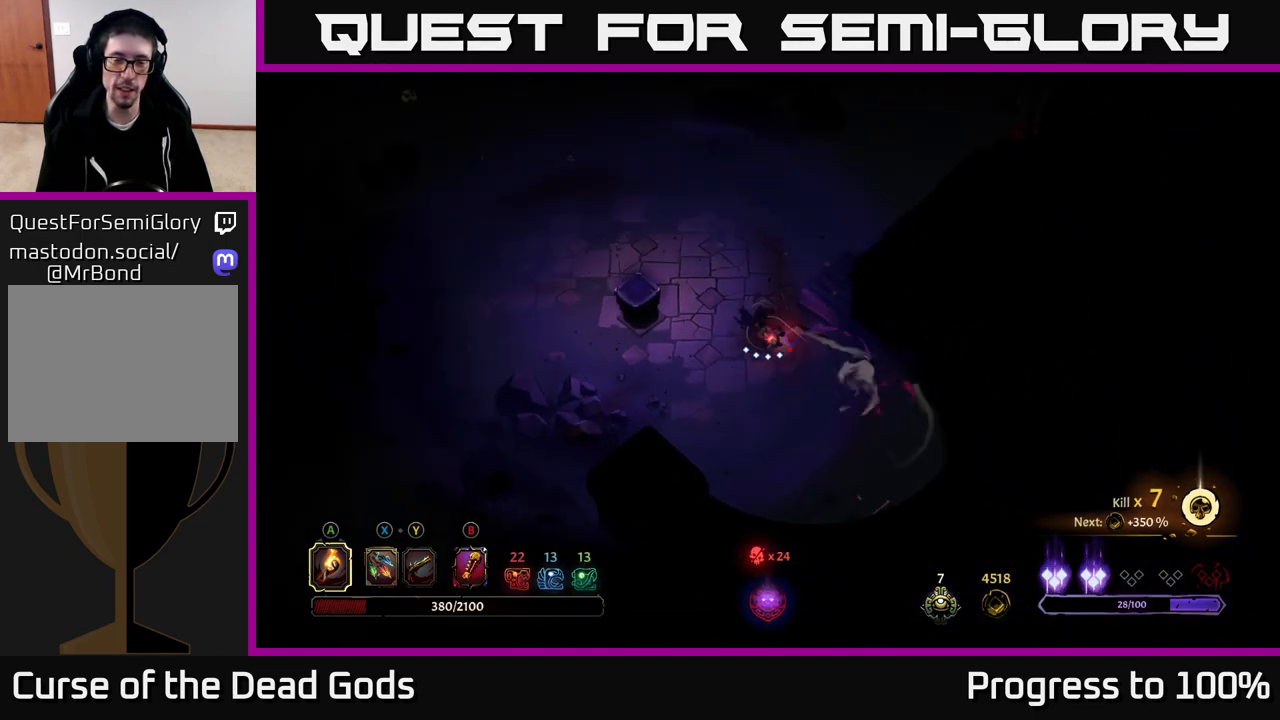
{"buttons": ["R2"], "left_stick": "up-left", "right_stick": "center", "events": [[17, "left_stick", "center"], [217, "left_stick", "up-left"], [367, "R2", "down"]]}
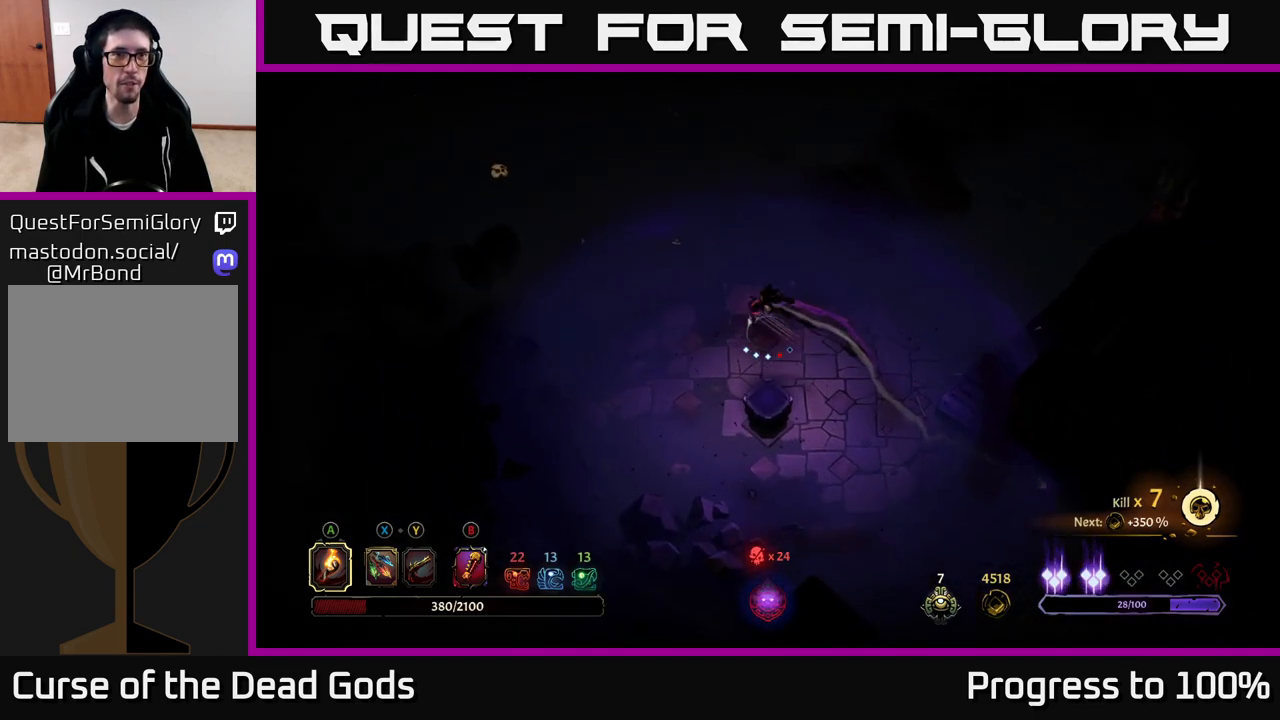
{"buttons": ["R2"], "left_stick": "up", "right_stick": "center", "events": [[100, "R2", "up"], [267, "left_stick", "up"], [483, "R2", "down"]]}
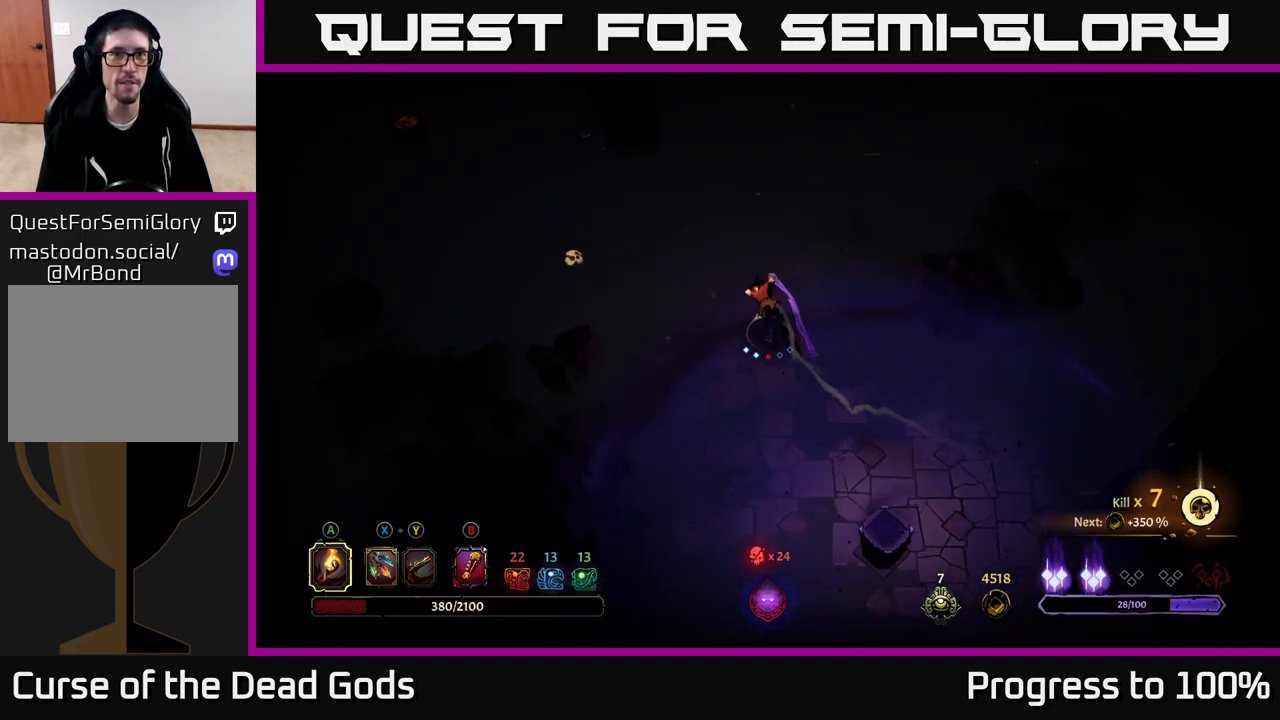
{"buttons": [], "left_stick": "center", "right_stick": "center", "events": [[133, "R2", "up"], [233, "left_stick", "center"]]}
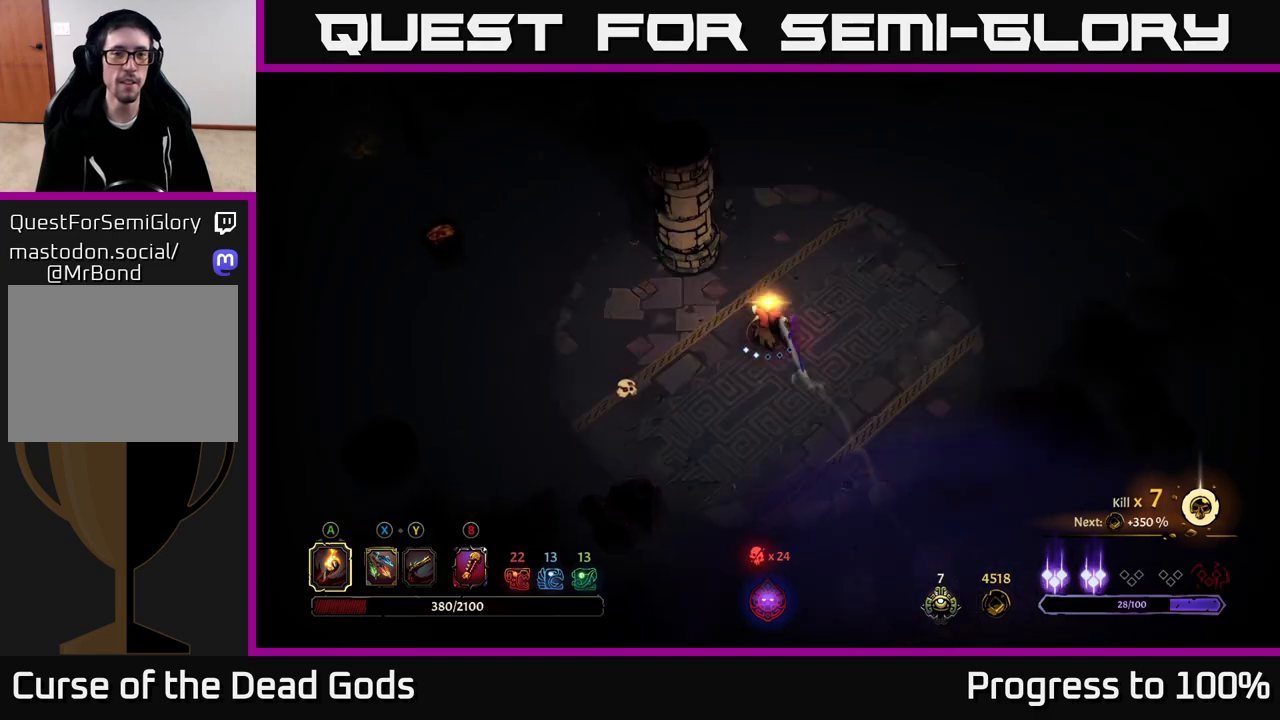
{"buttons": [], "left_stick": "up-left", "right_stick": "center", "events": [[33, "left_stick", "up-left"], [150, "left_stick", "left"], [483, "left_stick", "up-left"]]}
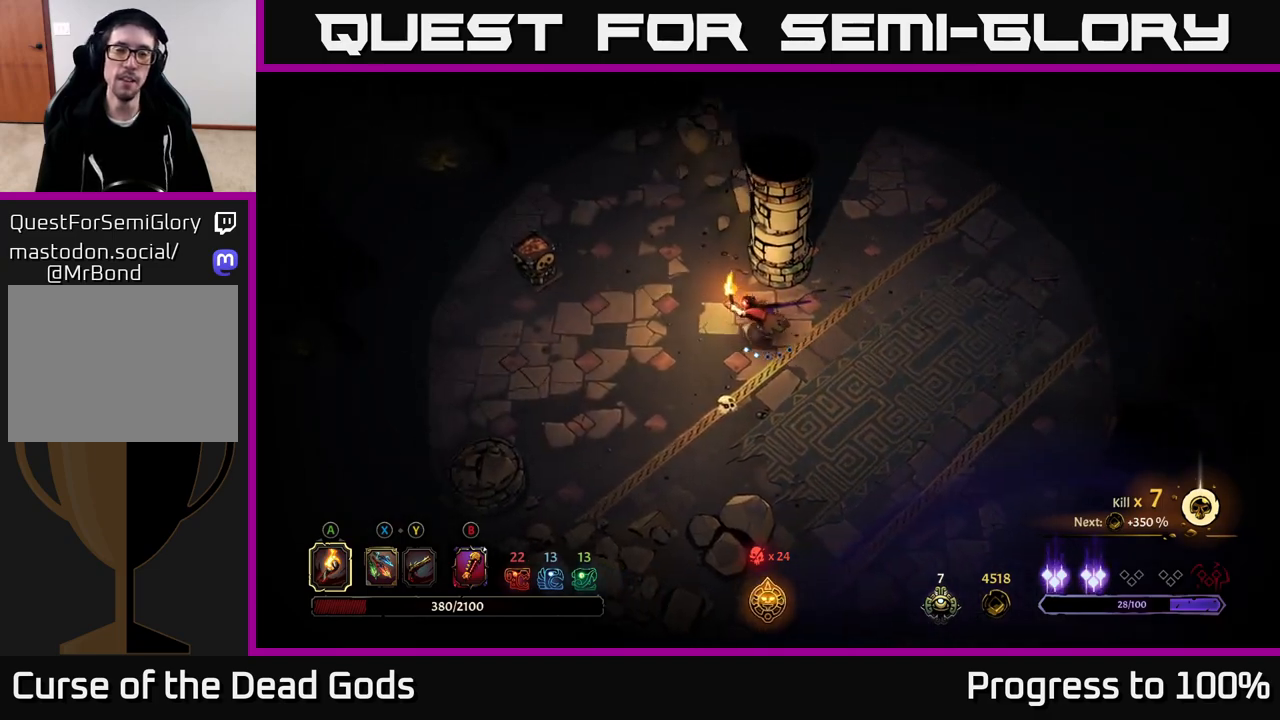
{"buttons": [], "left_stick": "up-left", "right_stick": "center", "events": []}
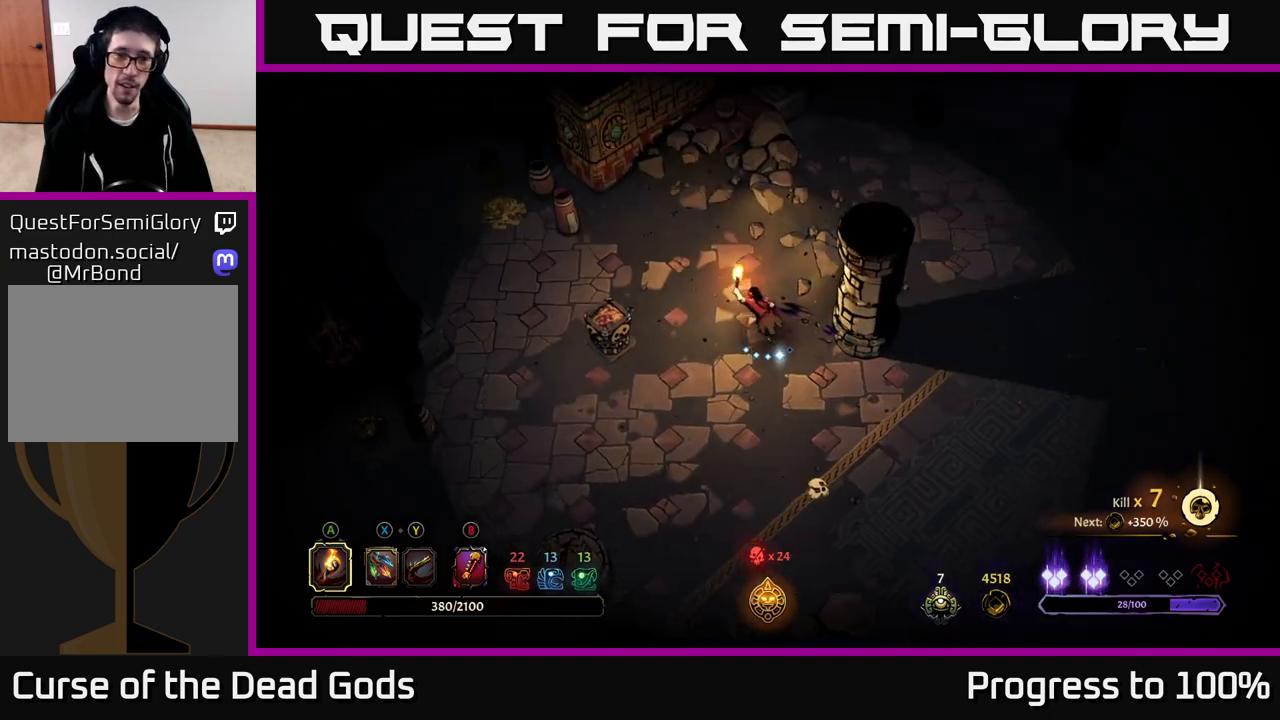
{"buttons": [], "left_stick": "left", "right_stick": "center", "events": [[450, "left_stick", "left"]]}
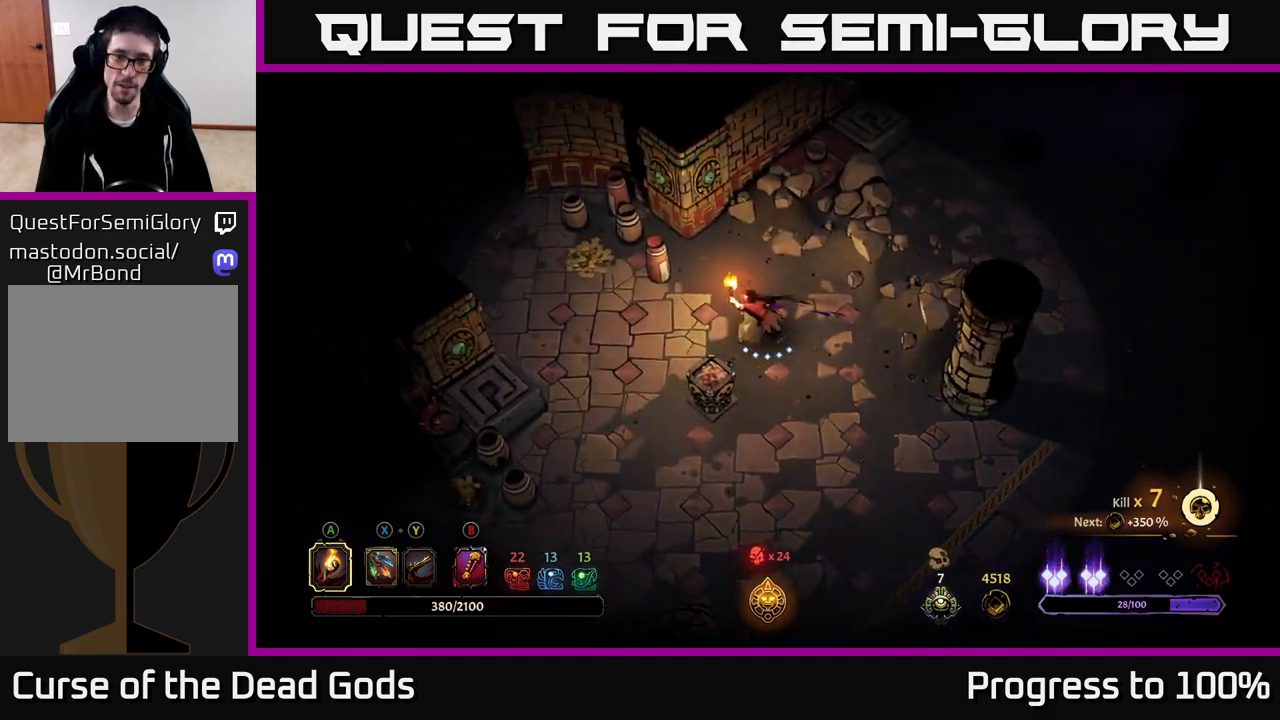
{"buttons": [], "left_stick": "up-left", "right_stick": "center", "events": [[433, "left_stick", "up-left"]]}
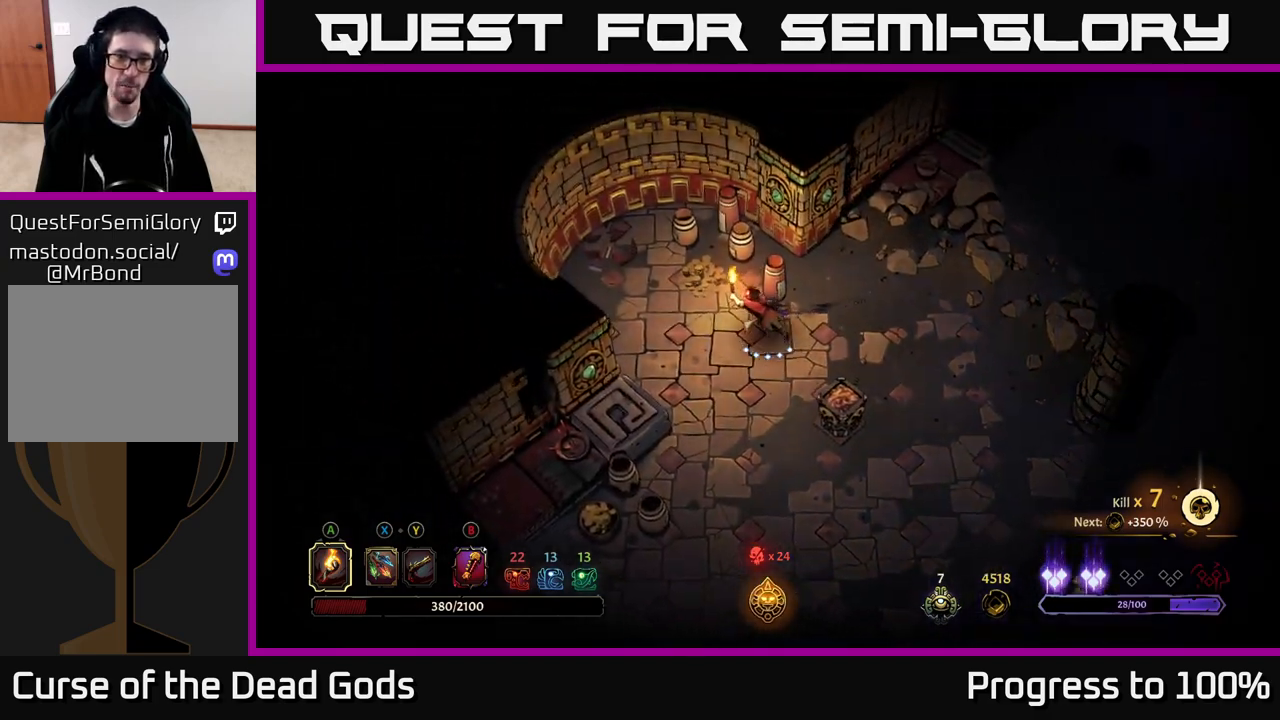
{"buttons": [], "left_stick": "right", "right_stick": "center", "events": [[333, "left_stick", "right"]]}
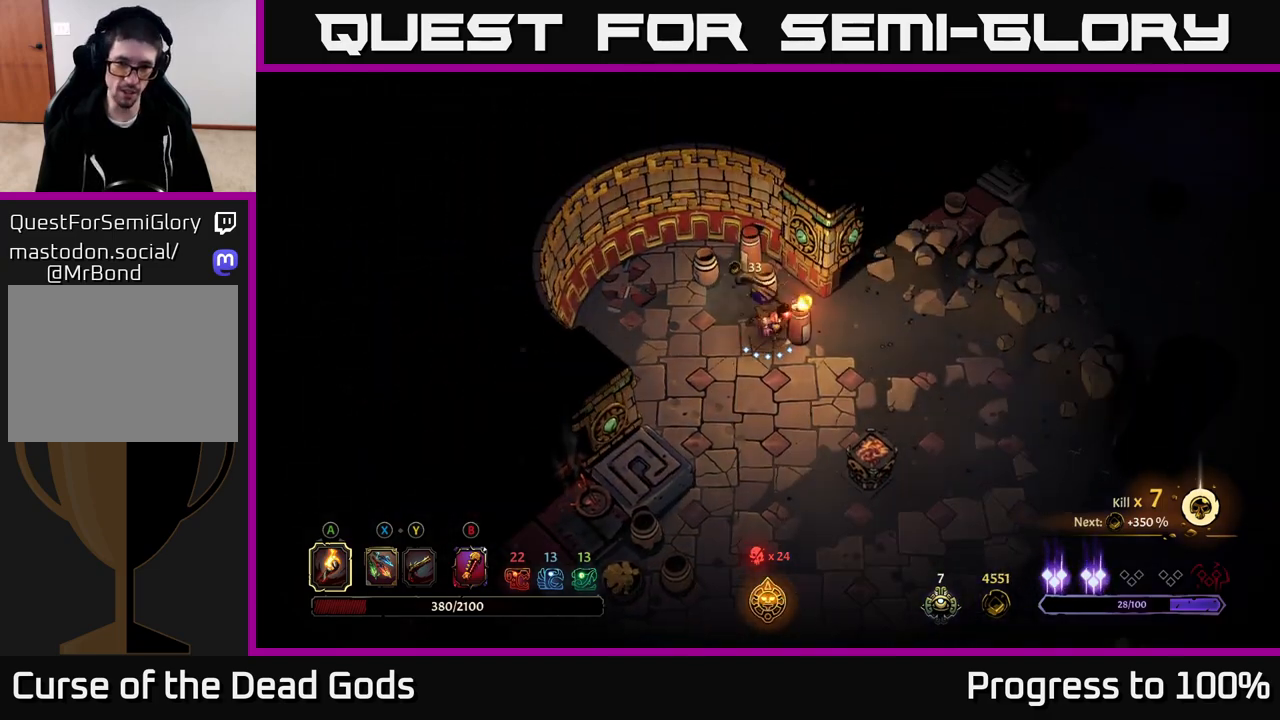
{"buttons": [], "left_stick": "down-left", "right_stick": "center", "events": [[83, "R2", "down"], [100, "left_stick", "up-right"], [300, "R2", "up"], [300, "left_stick", "center"], [367, "left_stick", "left"], [417, "left_stick", "down-left"]]}
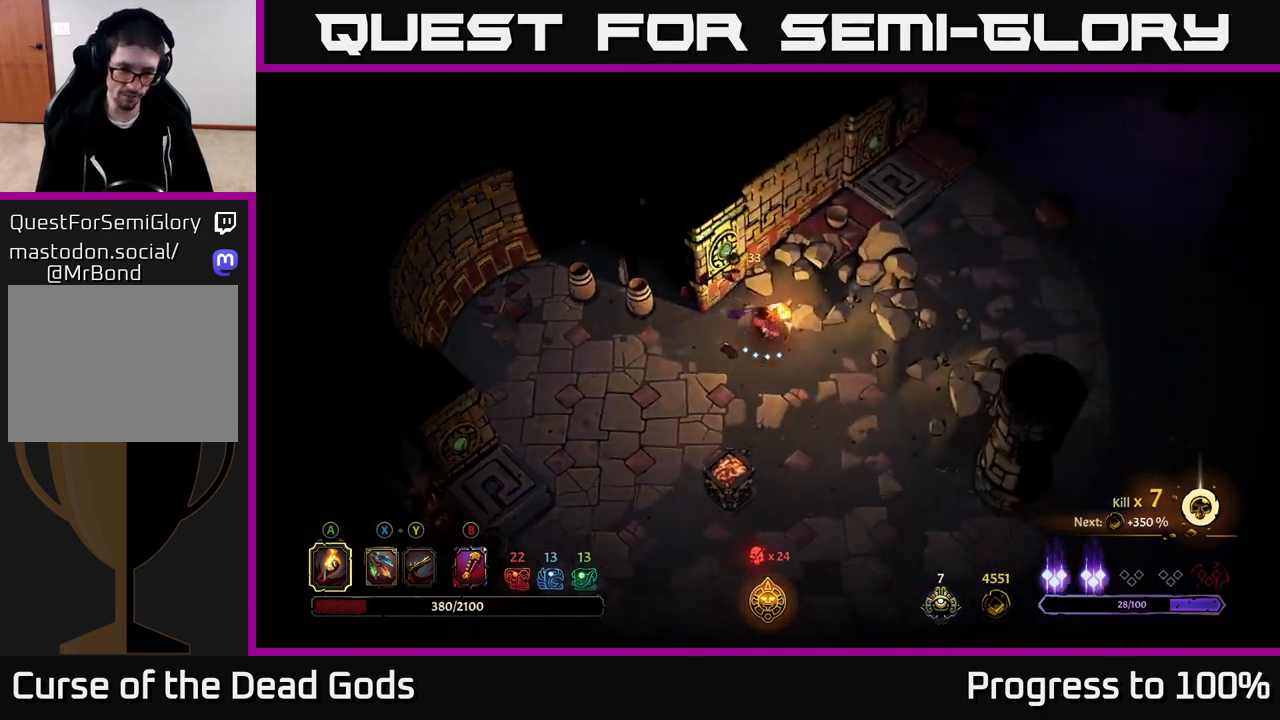
{"buttons": [], "left_stick": "down", "right_stick": "center", "events": [[100, "R2", "down"], [317, "left_stick", "down"], [350, "R2", "up"]]}
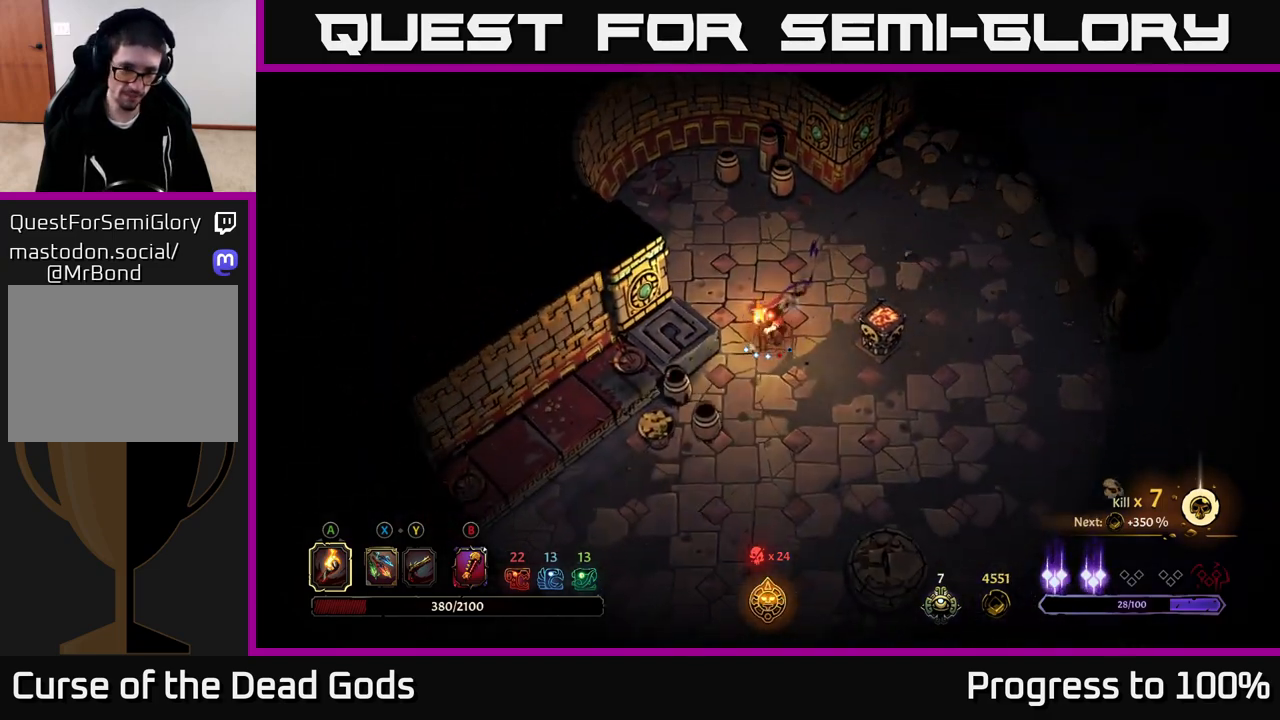
{"buttons": [], "left_stick": "center", "right_stick": "center", "events": [[233, "left_stick", "down-left"], [283, "R2", "down"], [433, "R2", "up"], [500, "left_stick", "center"]]}
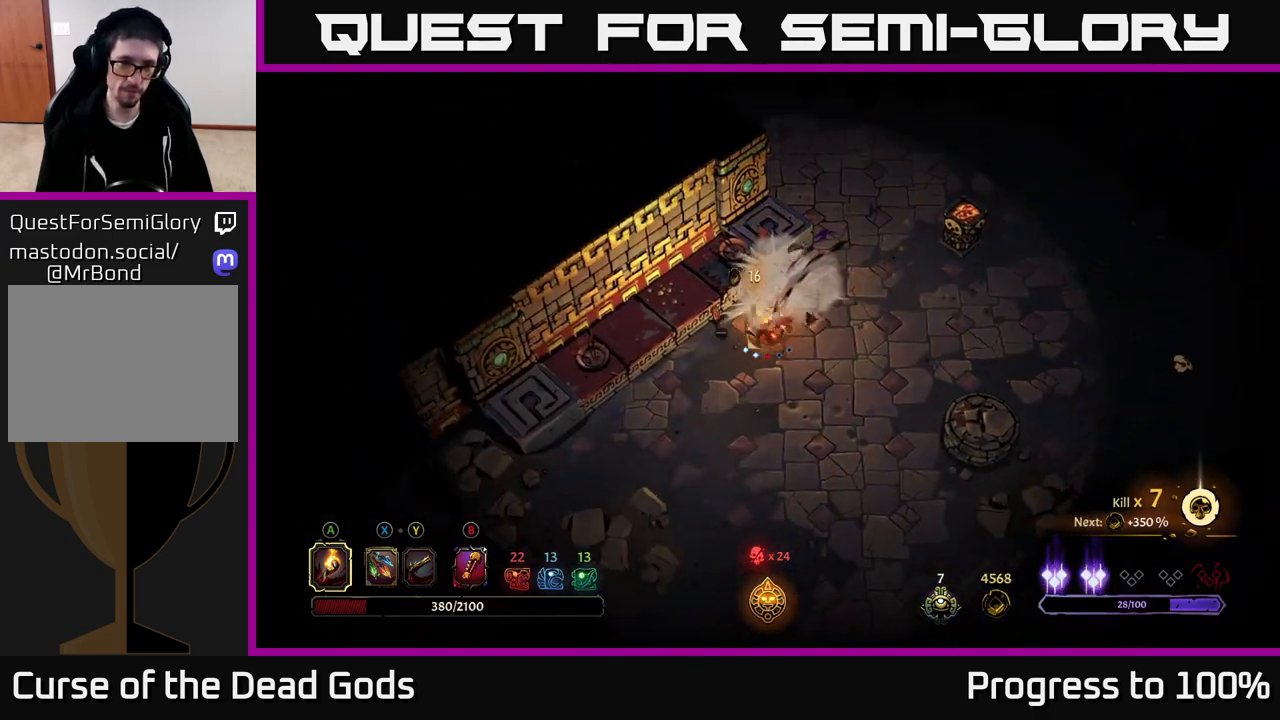
{"buttons": [], "left_stick": "right", "right_stick": "center", "events": [[183, "left_stick", "right"]]}
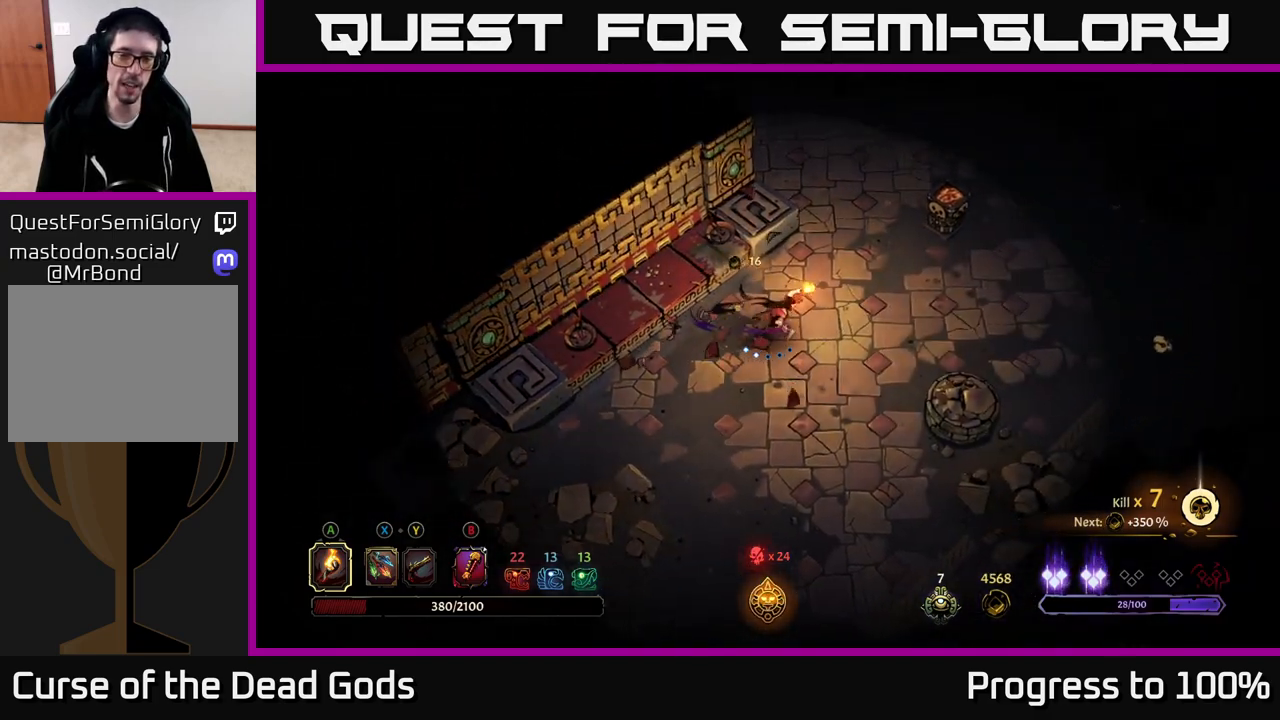
{"buttons": [], "left_stick": "right", "right_stick": "center", "events": []}
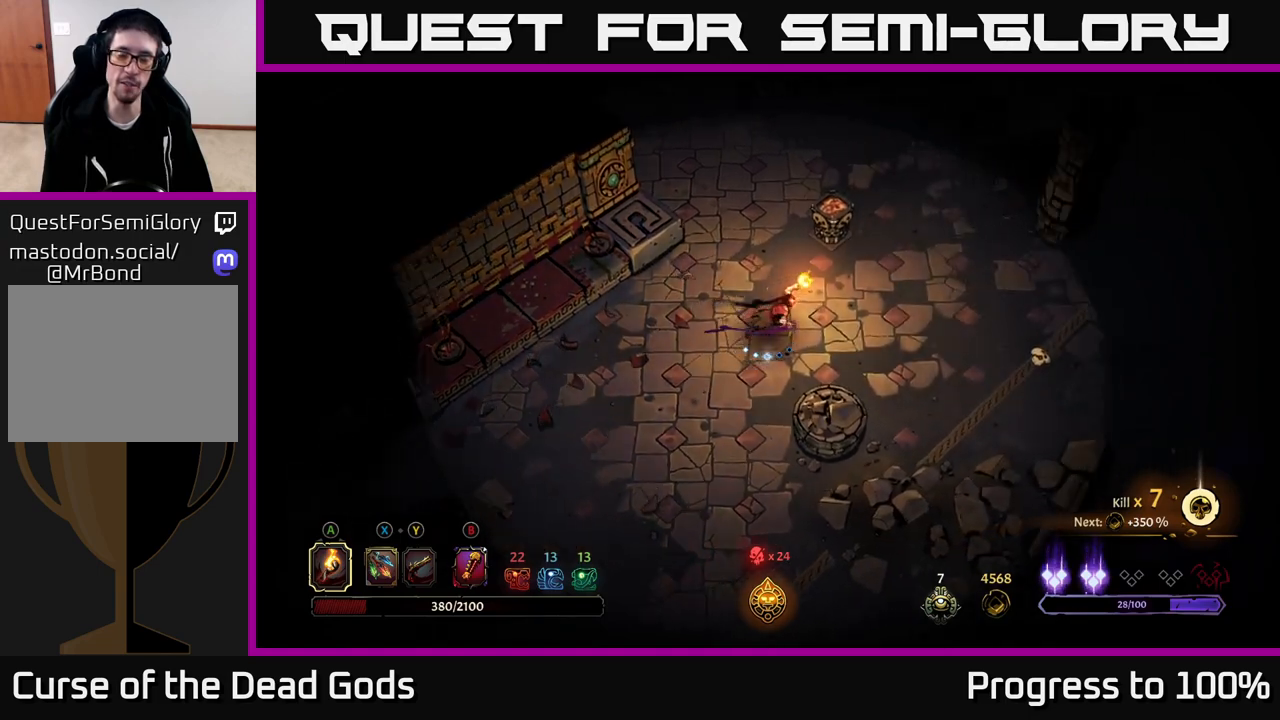
{"buttons": [], "left_stick": "up-right", "right_stick": "center", "events": [[150, "left_stick", "up-right"]]}
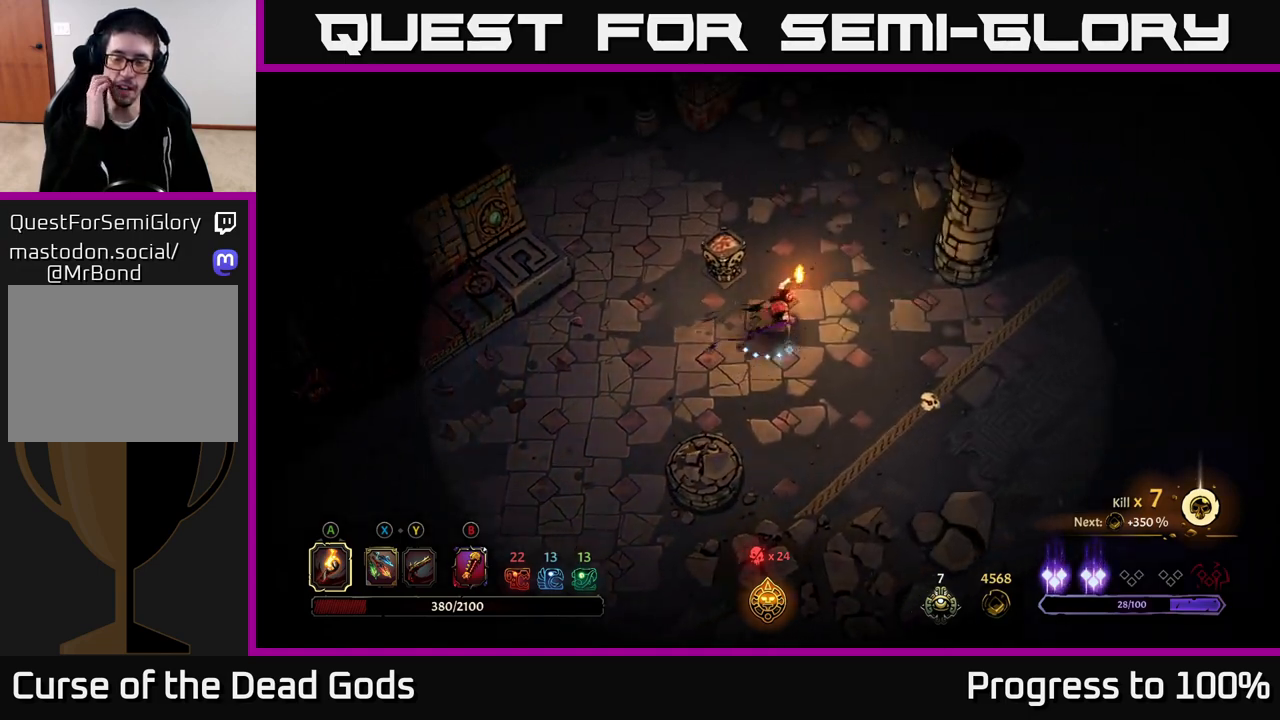
{"buttons": [], "left_stick": "right", "right_stick": "center", "events": [[450, "left_stick", "right"]]}
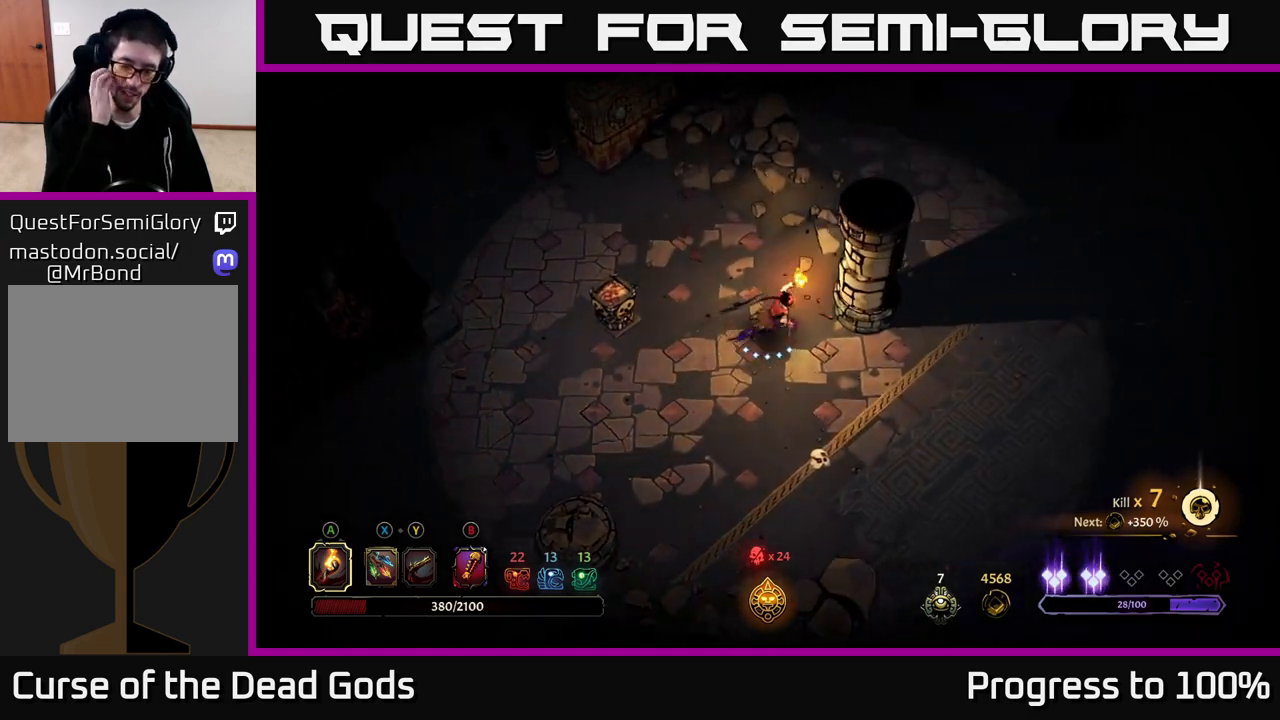
{"buttons": [], "left_stick": "right", "right_stick": "center", "events": []}
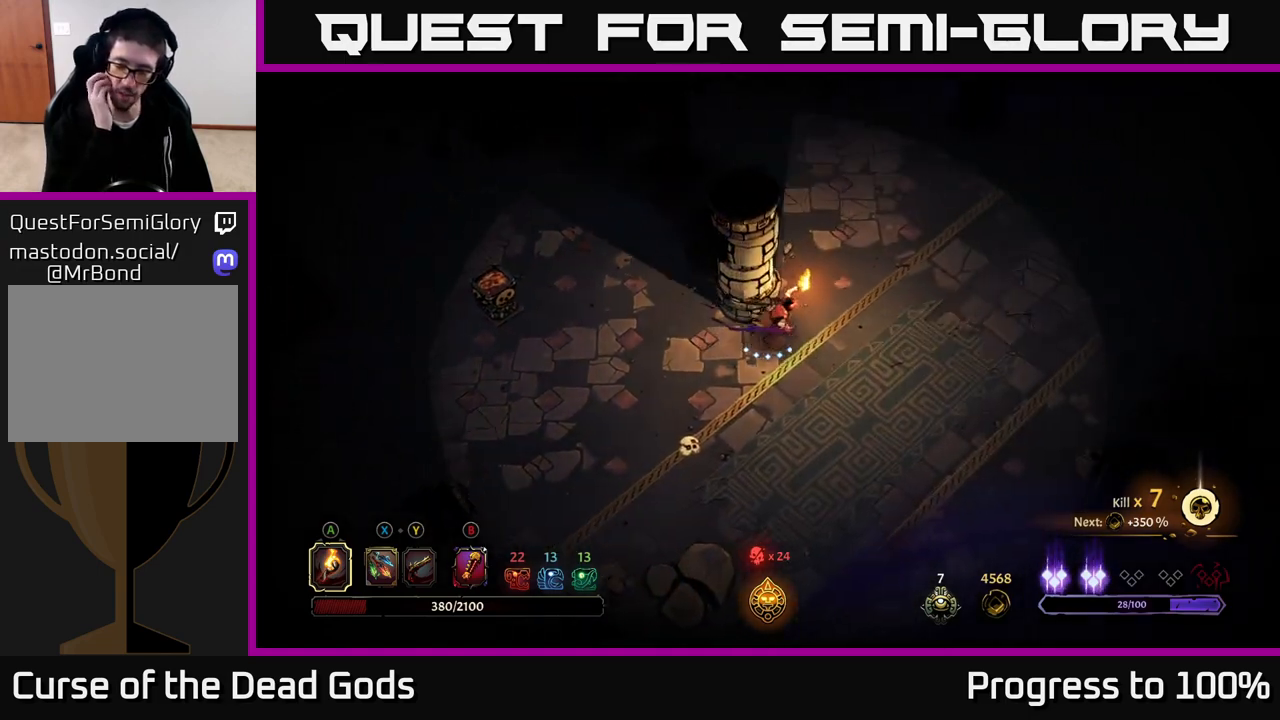
{"buttons": [], "left_stick": "up-right", "right_stick": "center", "events": [[33, "left_stick", "up-right"]]}
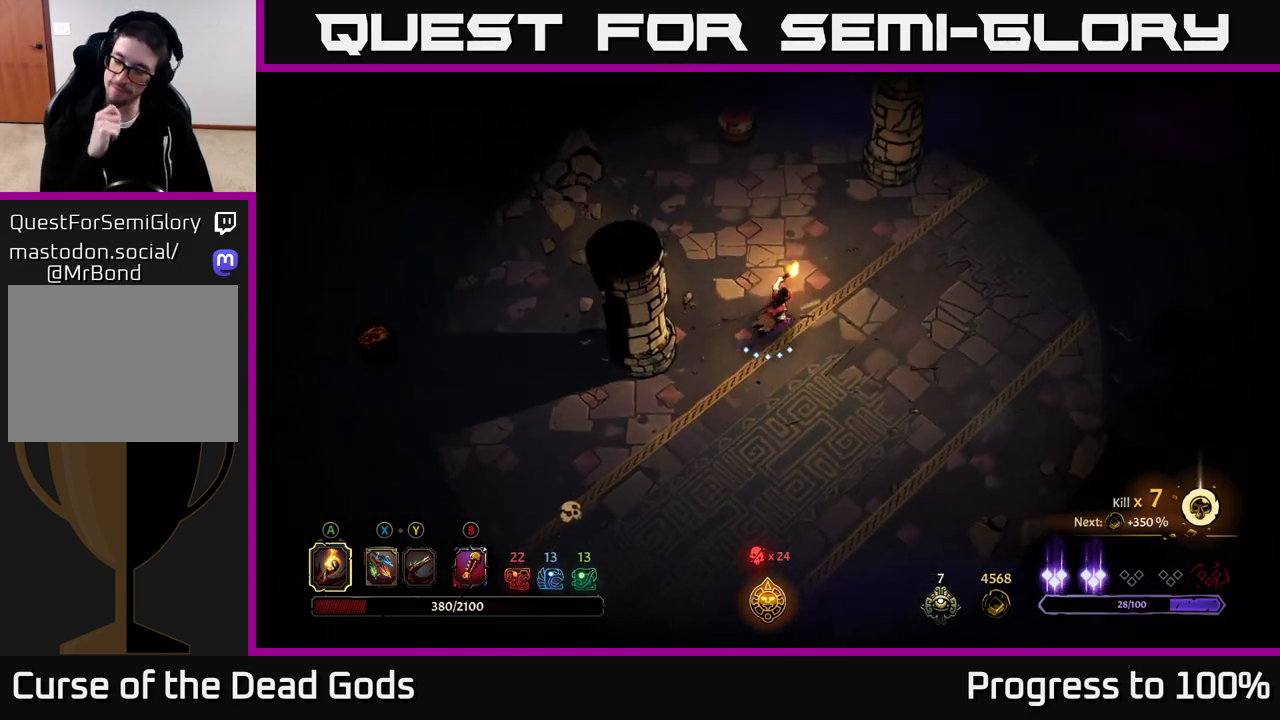
{"buttons": [], "left_stick": "up-right", "right_stick": "center", "events": []}
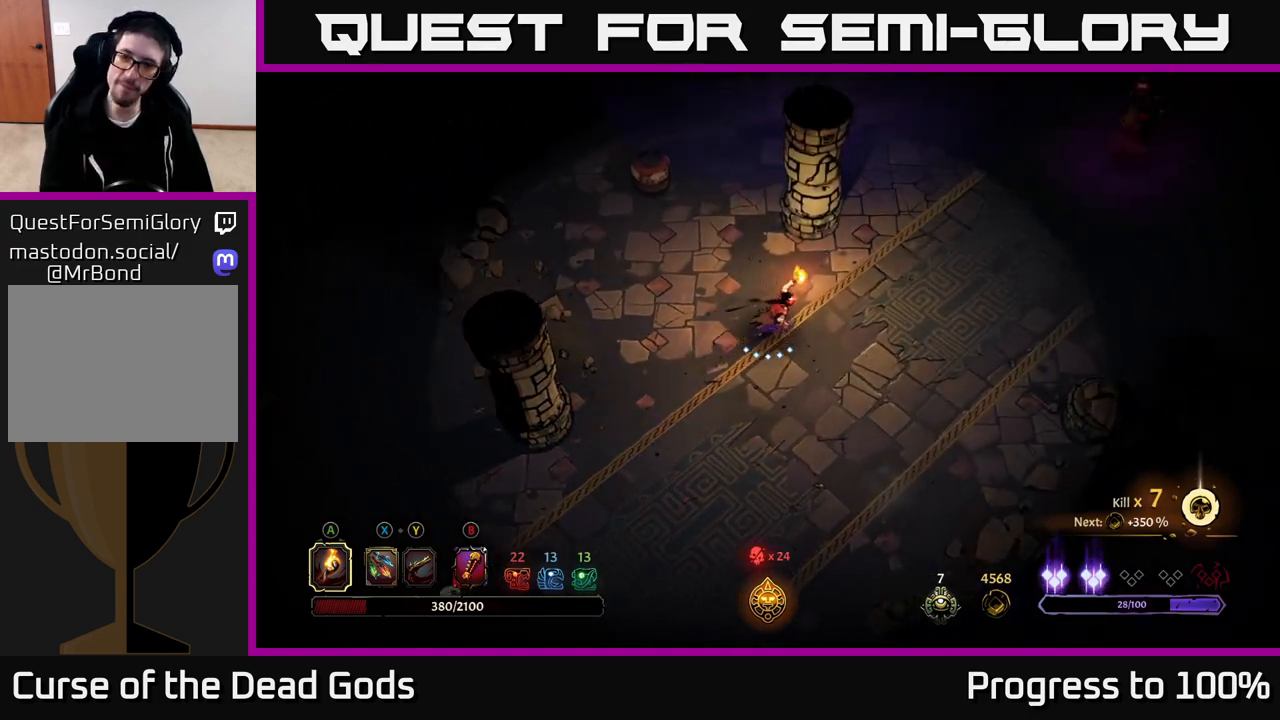
{"buttons": [], "left_stick": "up-right", "right_stick": "center", "events": []}
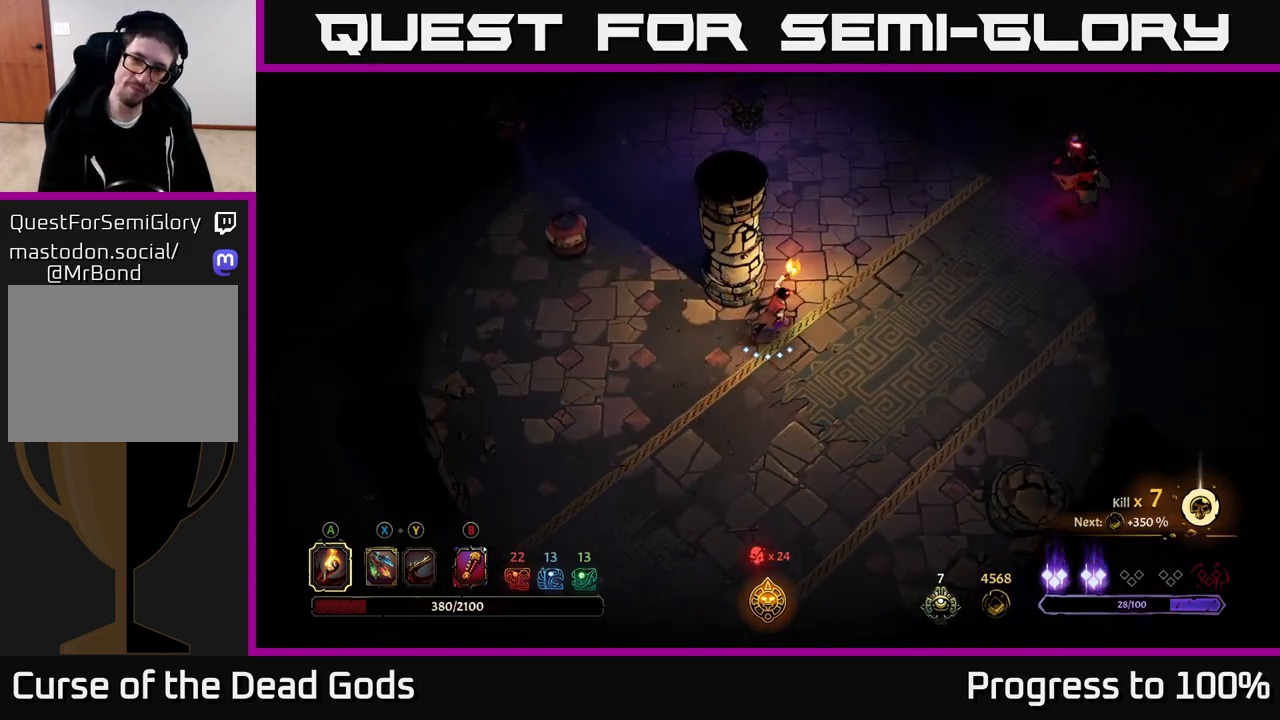
{"buttons": [], "left_stick": "up-right", "right_stick": "center", "events": [[167, "left_stick", "right"], [267, "Y", "down"], [350, "Y", "up"], [467, "left_stick", "up-right"]]}
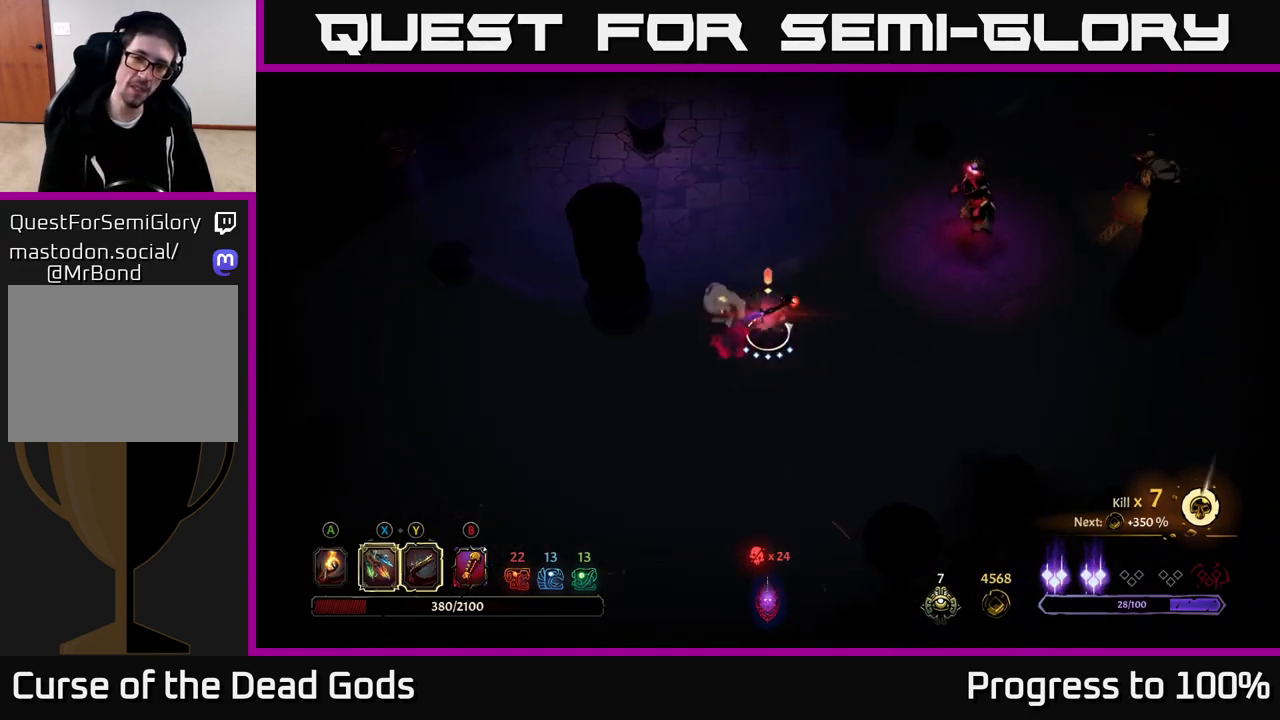
{"buttons": ["Y"], "left_stick": "up-right", "right_stick": "center", "events": [[83, "Y", "down"]]}
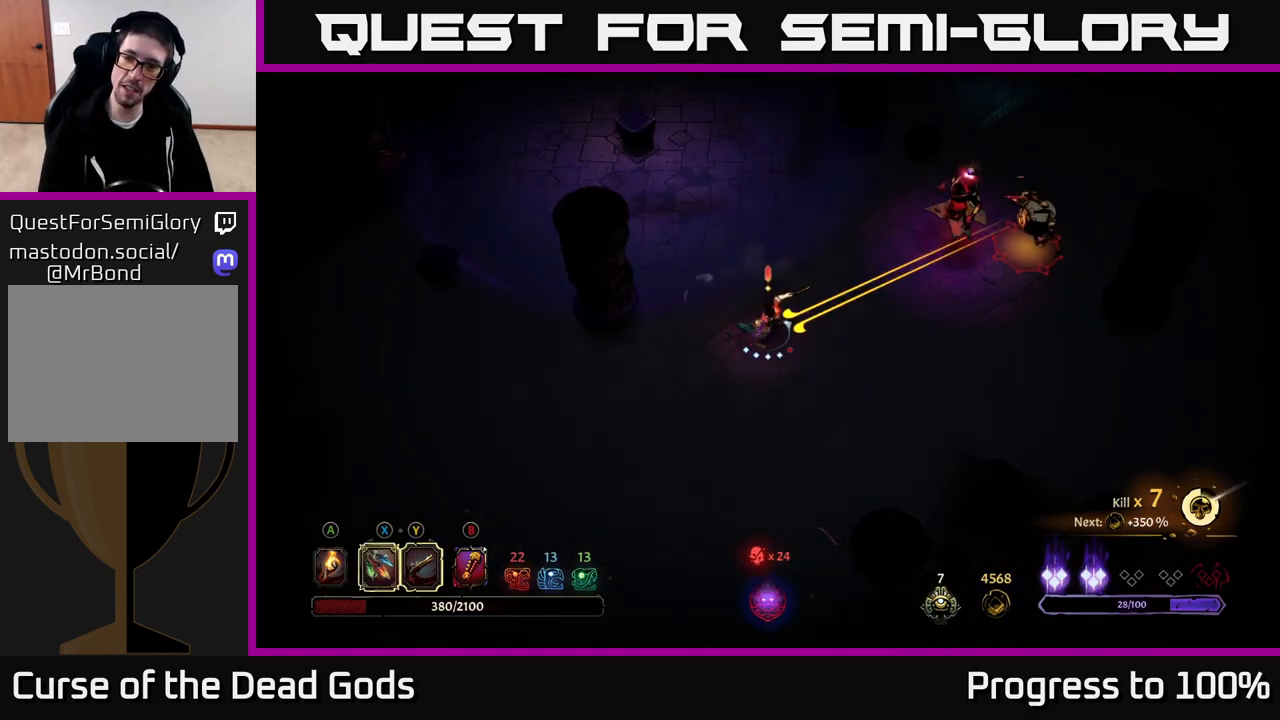
{"buttons": ["X"], "left_stick": "right", "right_stick": "center", "events": [[100, "Y", "up"], [133, "left_stick", "center"], [283, "left_stick", "right"], [383, "X", "down"]]}
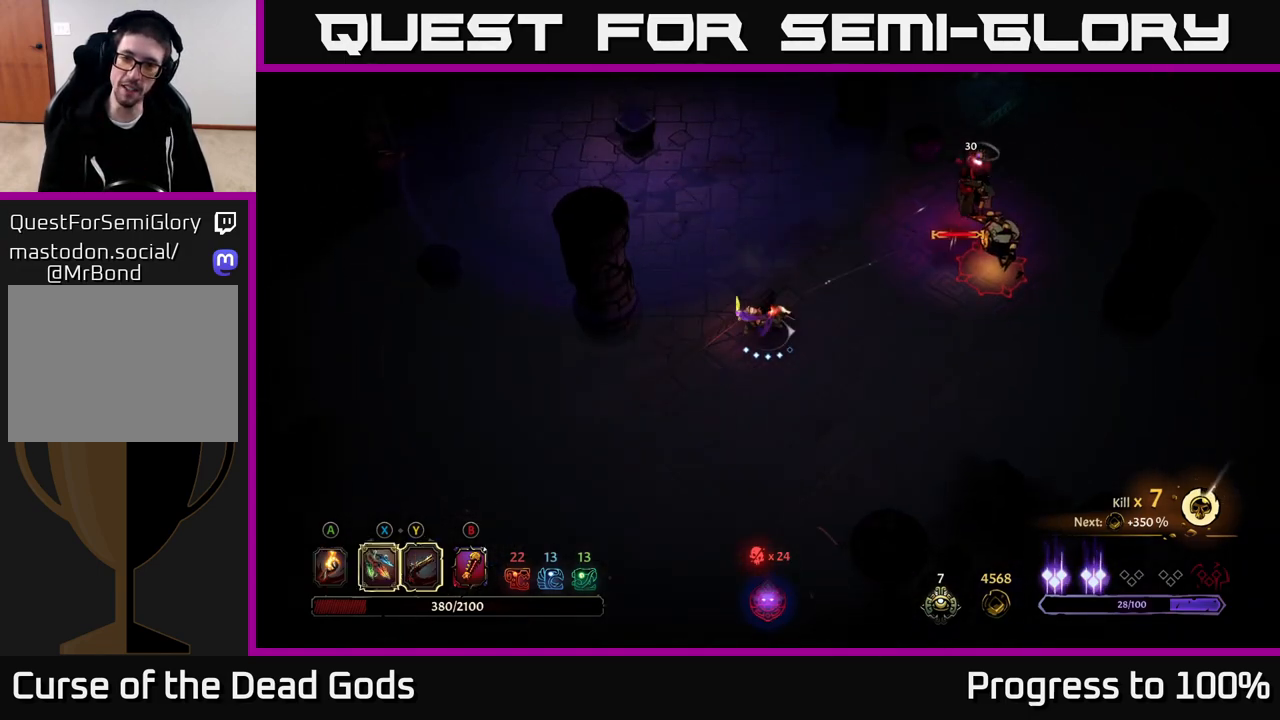
{"buttons": ["X"], "left_stick": "right", "right_stick": "center", "events": [[33, "X", "up"], [233, "X", "down"], [367, "X", "up"], [450, "X", "down"]]}
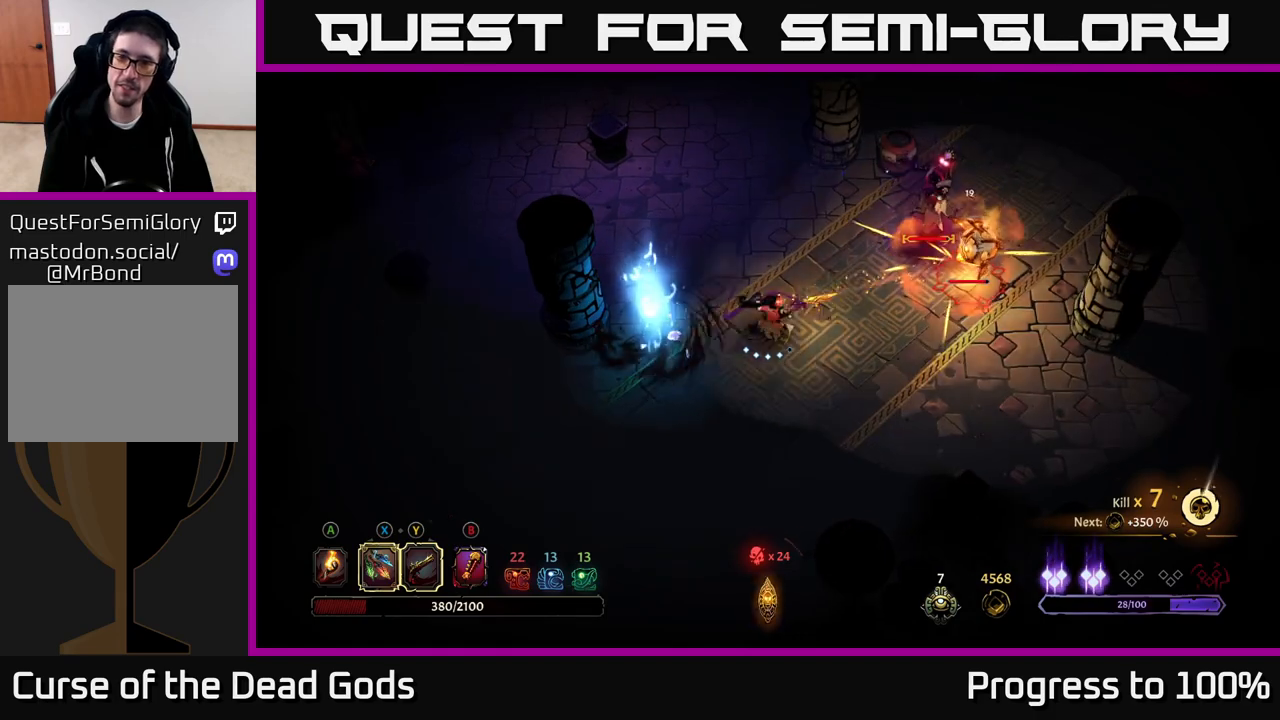
{"buttons": [], "left_stick": "right", "right_stick": "center", "events": [[83, "X", "up"], [183, "X", "down"], [283, "X", "up"]]}